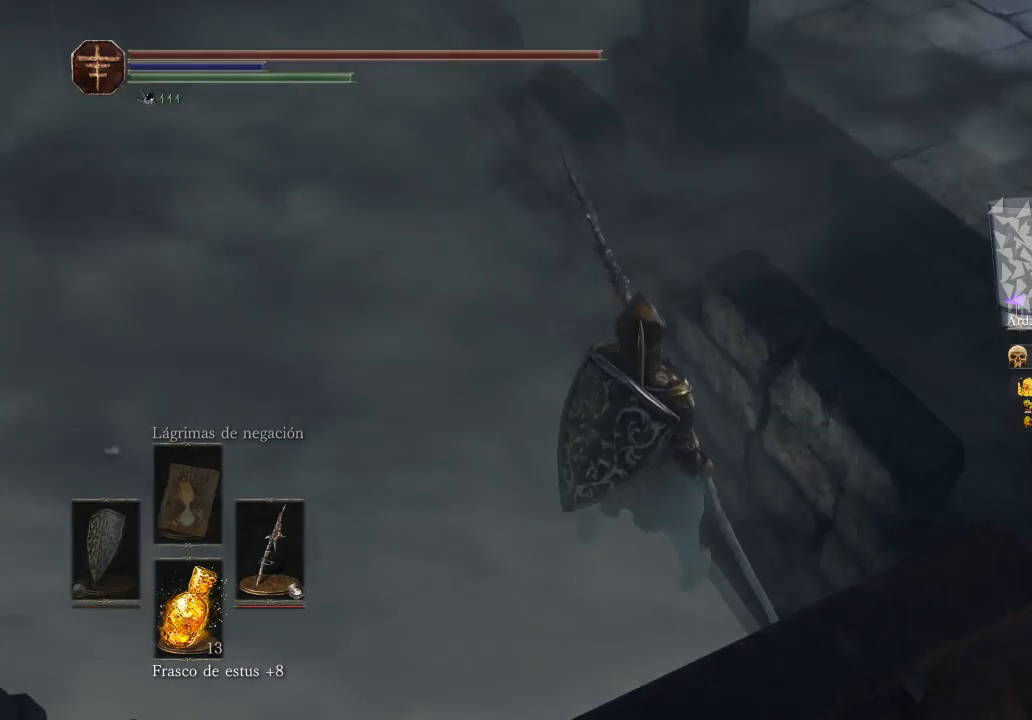
Gameplay with a controller (Xbox layout); each line is a JSON object with the inputs held at the frame after it. "events" lists button and stick changes between this image and that frame as [ms after this image, input, new state], when the widget could be followed in between.
{"buttons": [], "left_stick": "center", "right_stick": "up", "events": [[467, "right_stick", "up"]]}
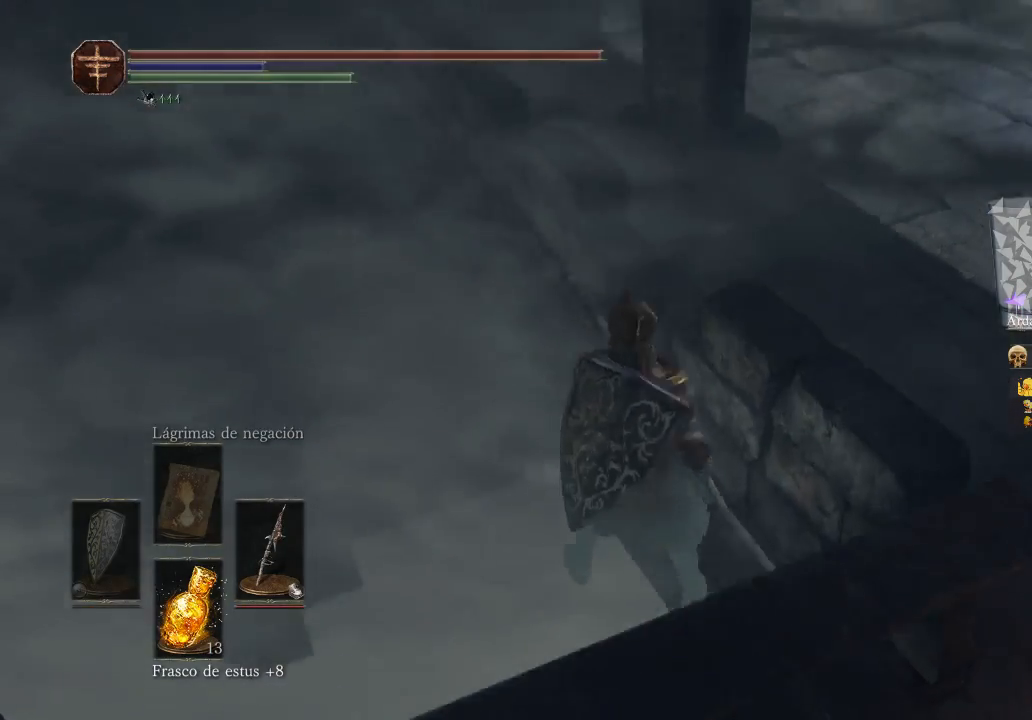
{"buttons": [], "left_stick": "up-left", "right_stick": "up-left", "events": [[33, "left_stick", "up-left"], [133, "left_stick", "center"], [300, "right_stick", "up-left"], [333, "left_stick", "up-left"]]}
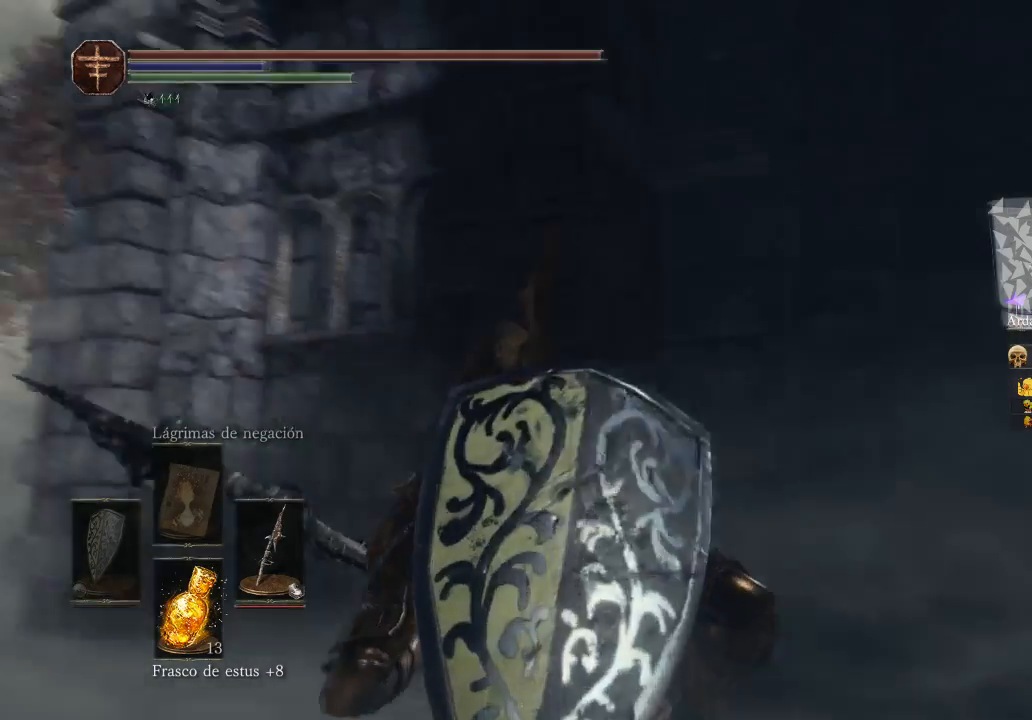
{"buttons": [], "left_stick": "up", "right_stick": "center", "events": [[433, "left_stick", "up"], [433, "right_stick", "center"]]}
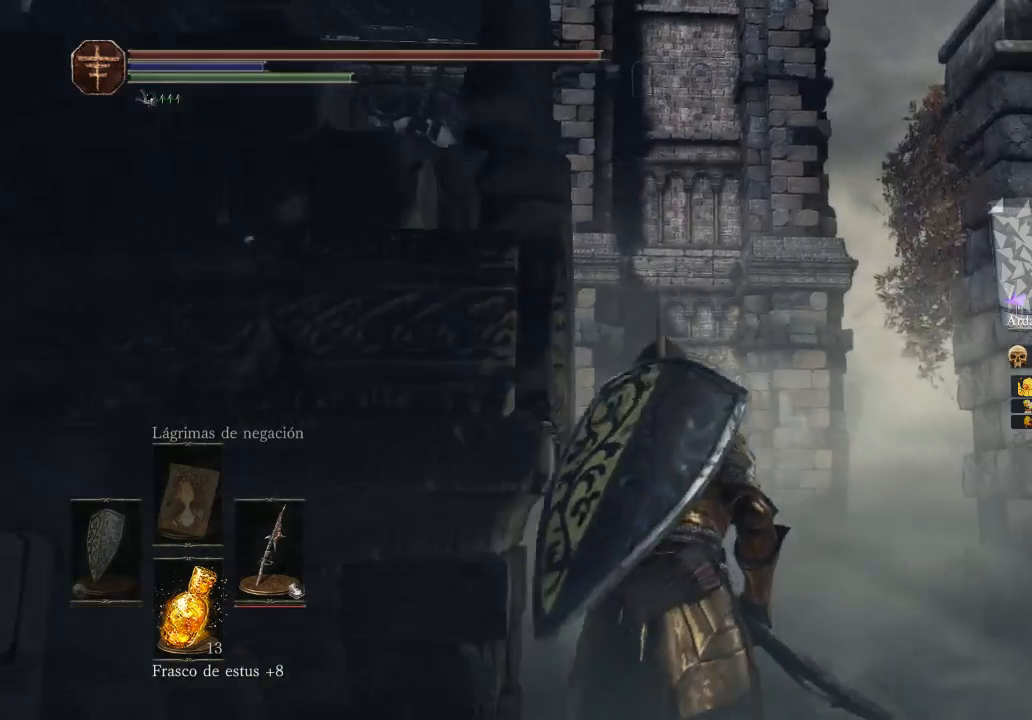
{"buttons": [], "left_stick": "up-right", "right_stick": "center", "events": [[267, "left_stick", "up-right"]]}
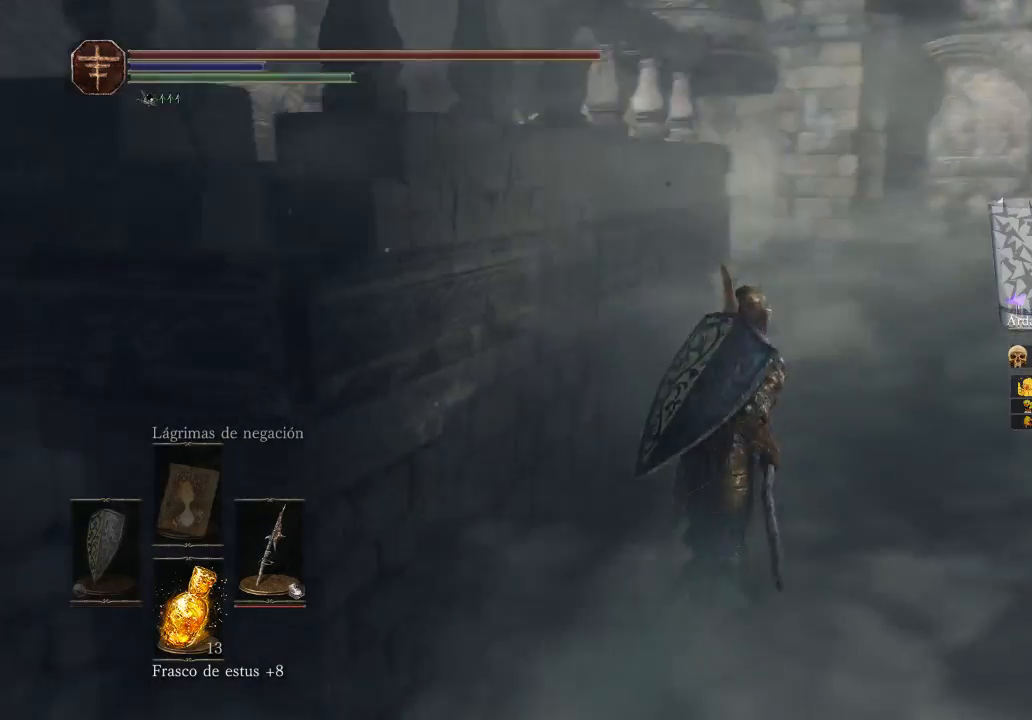
{"buttons": [], "left_stick": "up-right", "right_stick": "center", "events": [[33, "right_stick", "down-left"], [333, "right_stick", "center"]]}
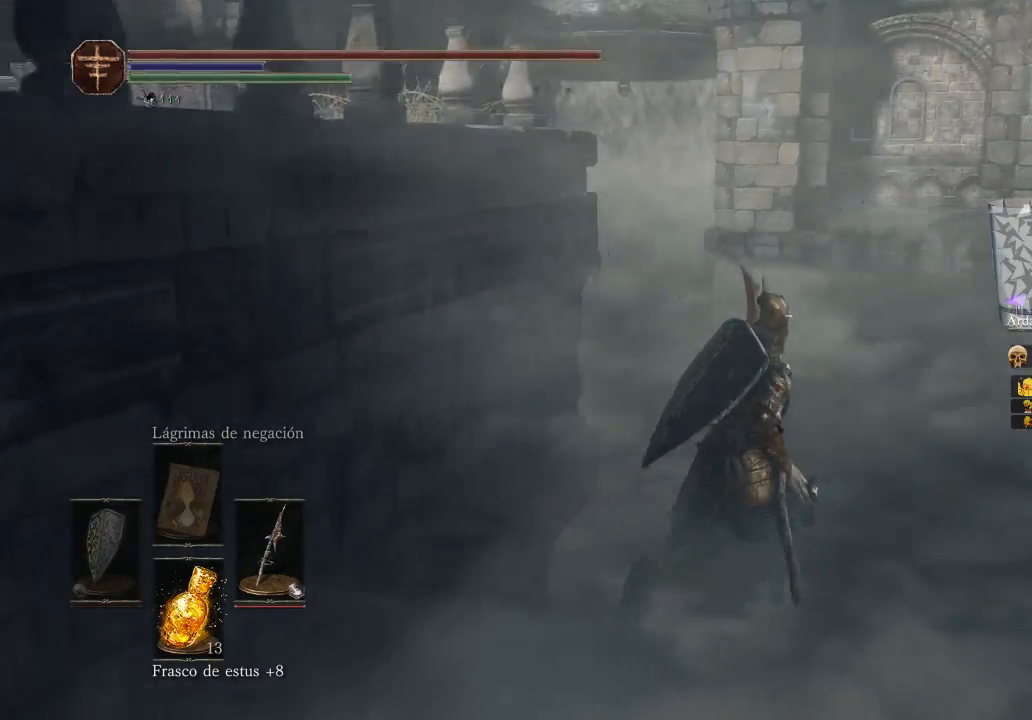
{"buttons": [], "left_stick": "up-right", "right_stick": "center", "events": [[200, "right_stick", "left"], [500, "right_stick", "center"]]}
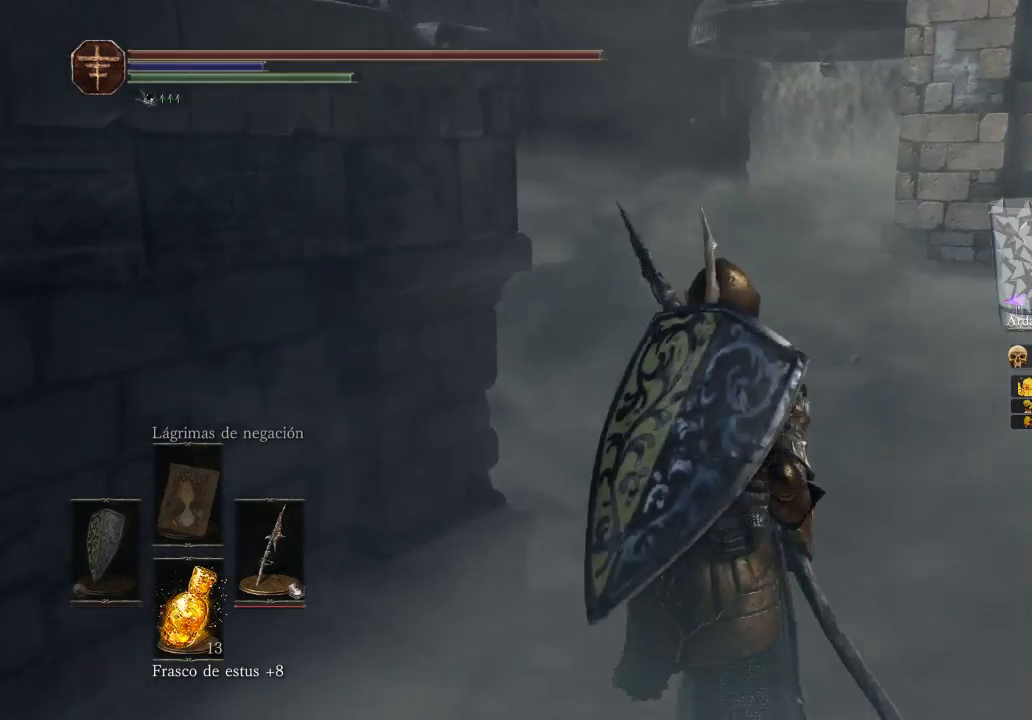
{"buttons": [], "left_stick": "up", "right_stick": "center", "events": [[100, "left_stick", "up"]]}
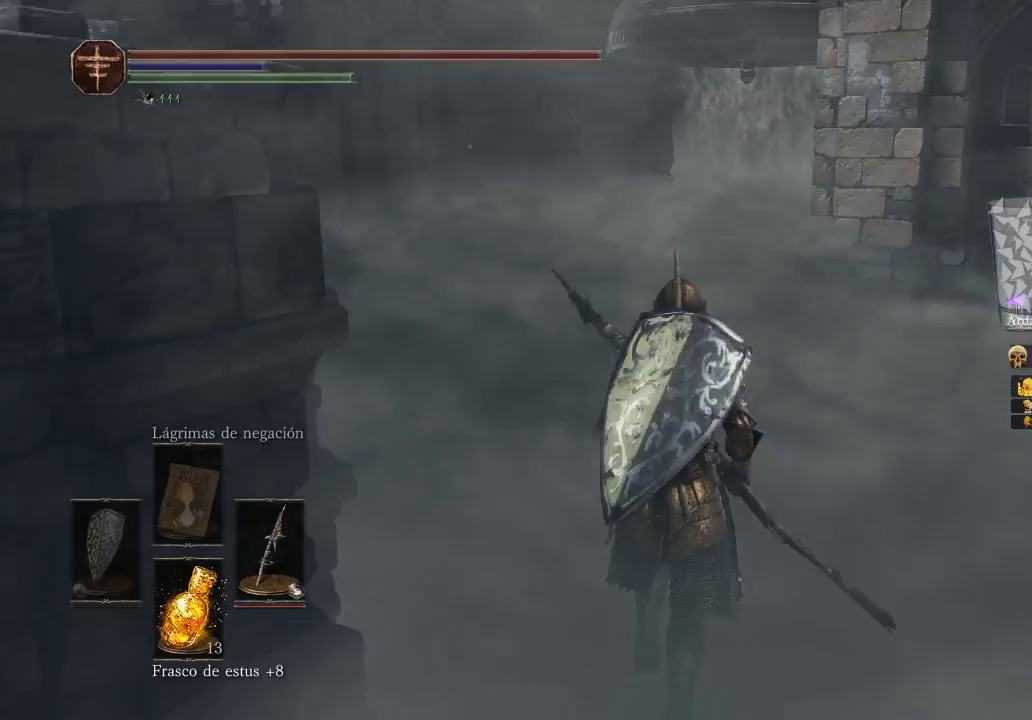
{"buttons": [], "left_stick": "up", "right_stick": "center", "events": []}
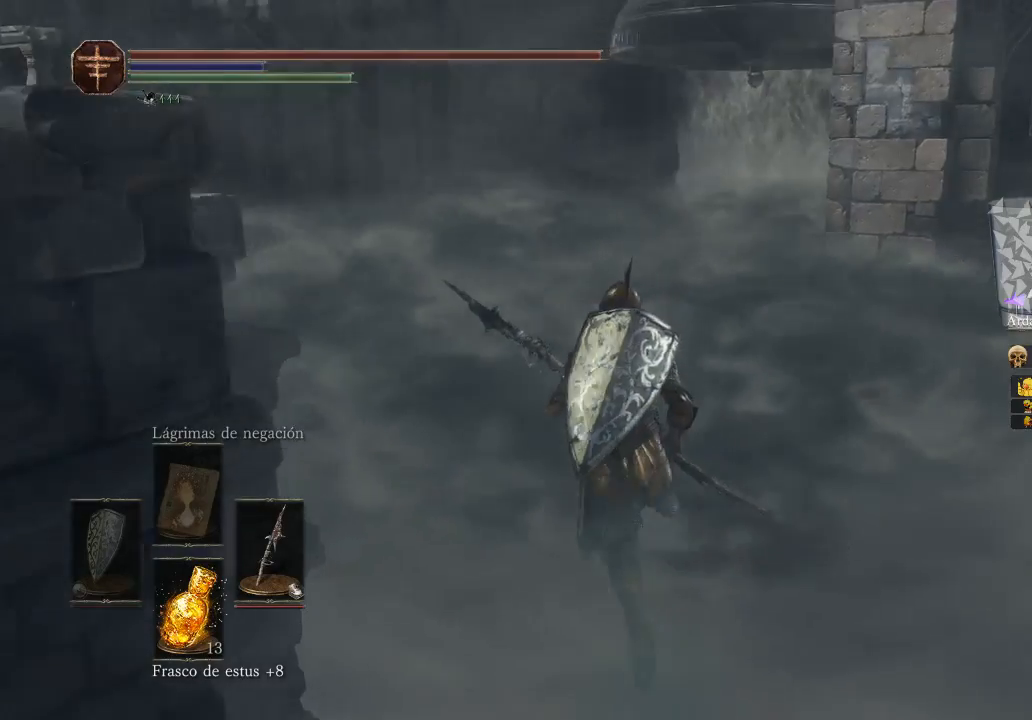
{"buttons": [], "left_stick": "up", "right_stick": "center", "events": []}
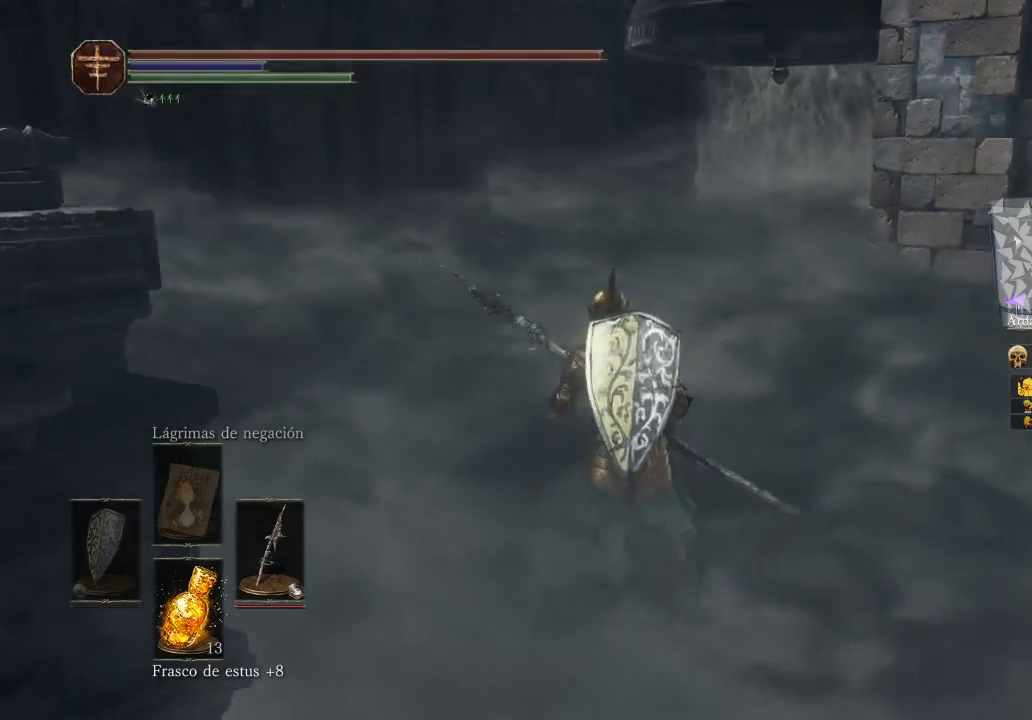
{"buttons": [], "left_stick": "up", "right_stick": "center", "events": []}
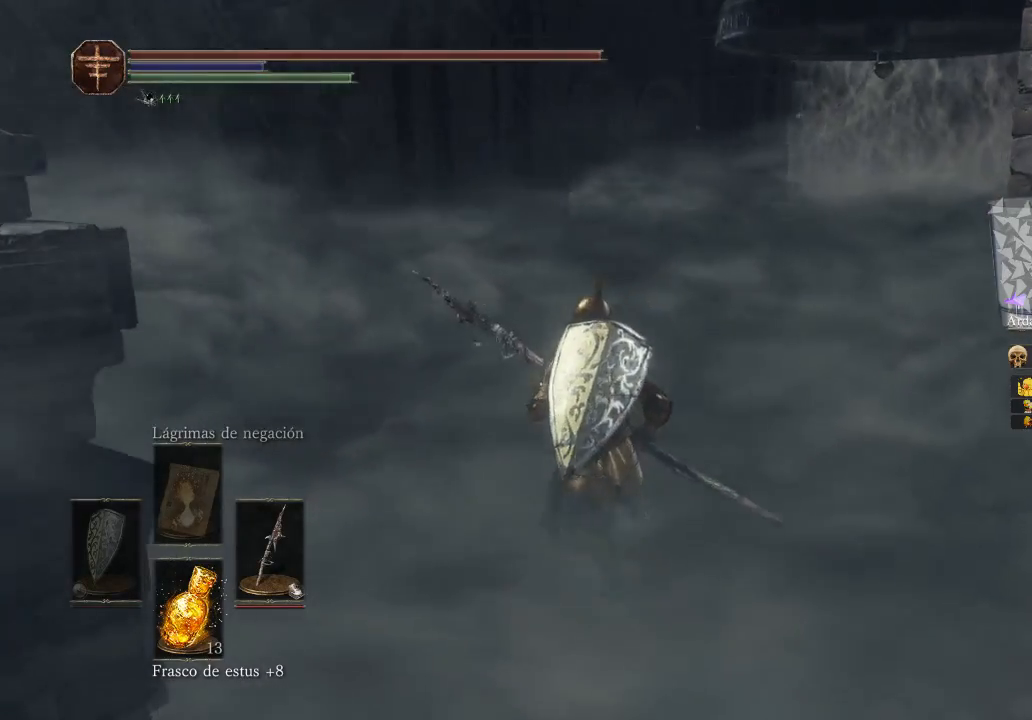
{"buttons": [], "left_stick": "up", "right_stick": "center", "events": []}
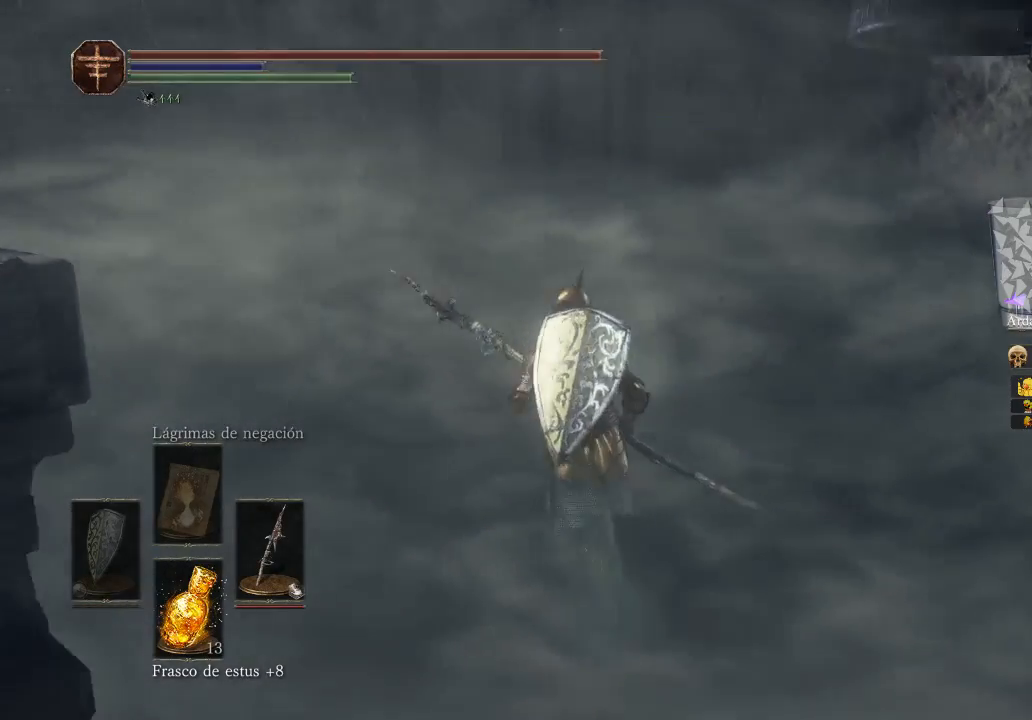
{"buttons": [], "left_stick": "up", "right_stick": "center", "events": []}
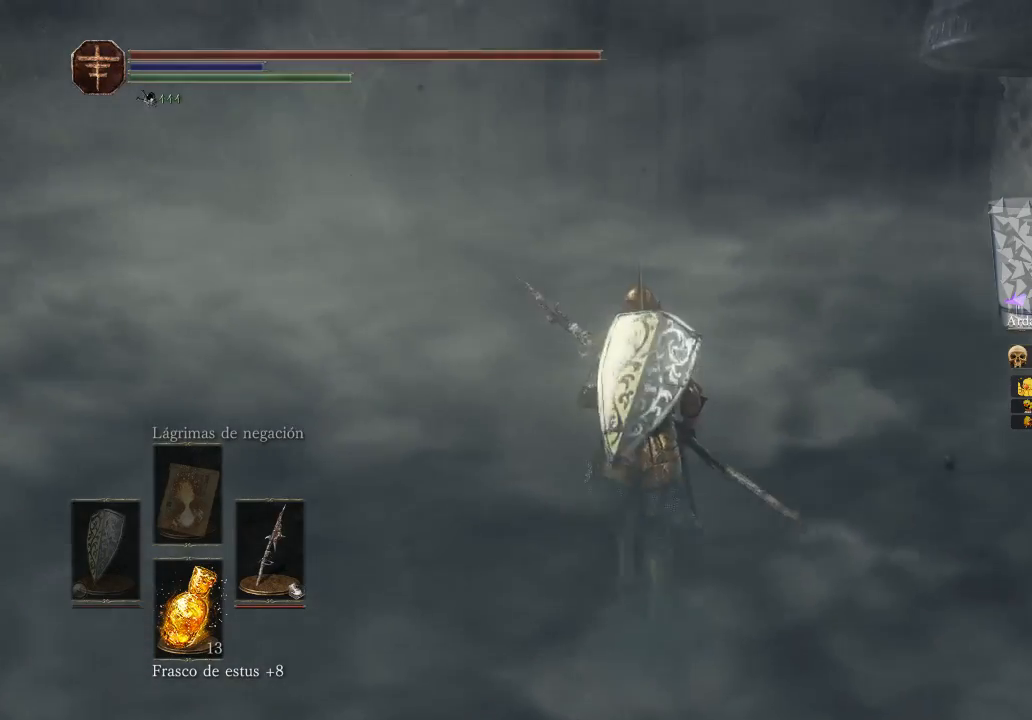
{"buttons": [], "left_stick": "center", "right_stick": "center", "events": [[300, "left_stick", "center"]]}
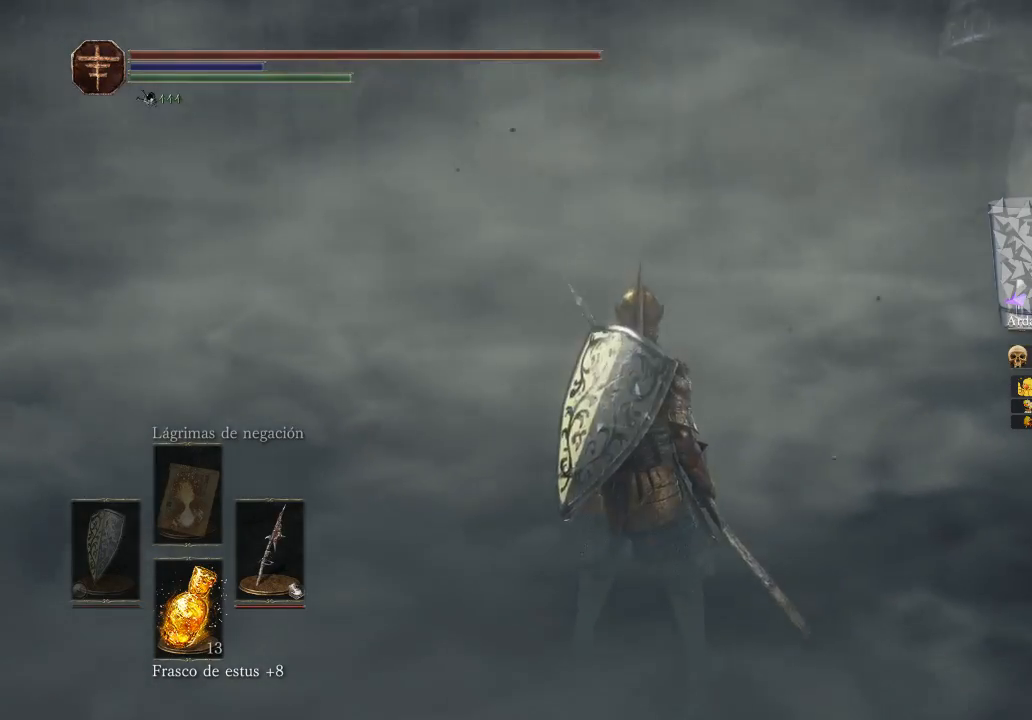
{"buttons": [], "left_stick": "up", "right_stick": "center", "events": [[67, "left_stick", "up"]]}
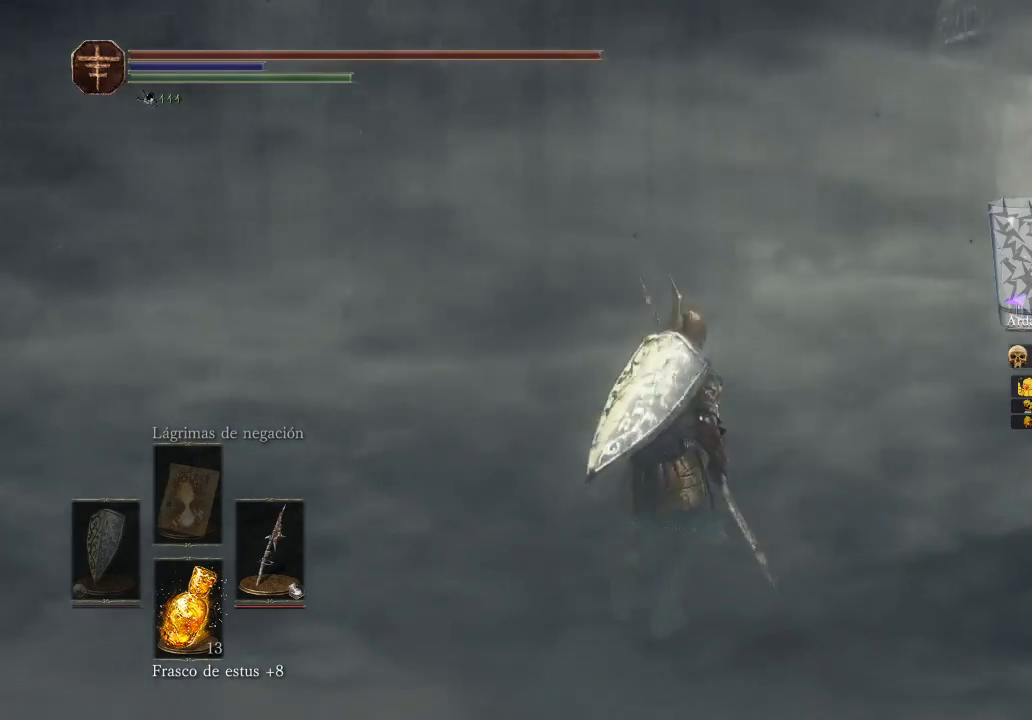
{"buttons": [], "left_stick": "center", "right_stick": "center", "events": [[133, "left_stick", "center"], [233, "right_stick", "up-right"], [467, "right_stick", "center"]]}
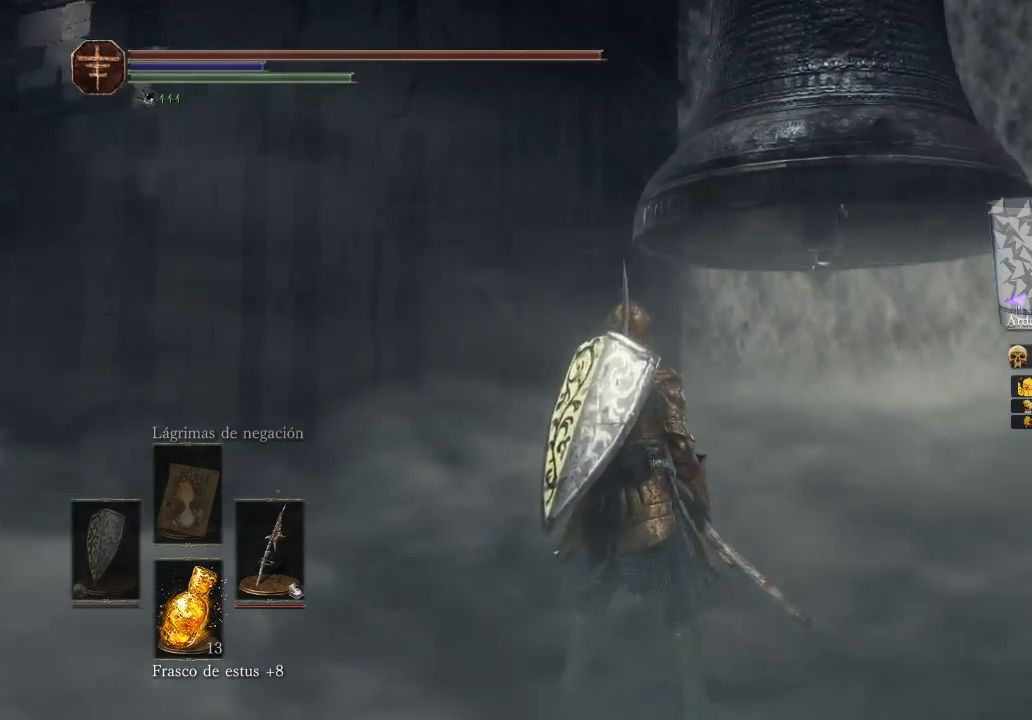
{"buttons": [], "left_stick": "up-right", "right_stick": "down-right", "events": [[100, "left_stick", "up-right"], [300, "right_stick", "down-right"]]}
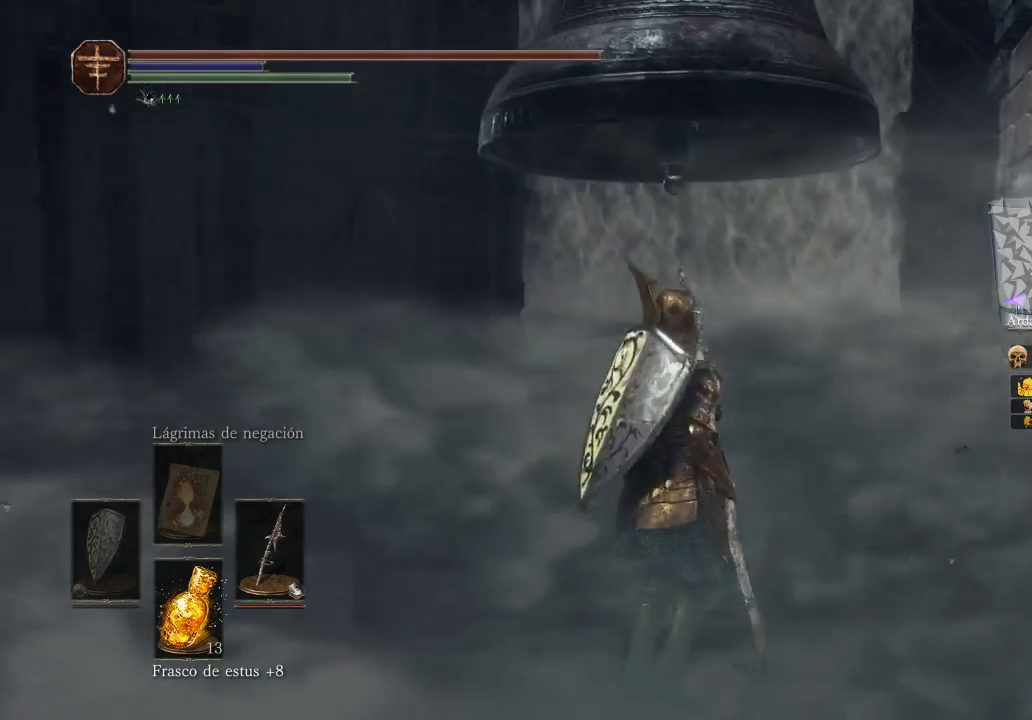
{"buttons": [], "left_stick": "center", "right_stick": "right", "events": [[133, "left_stick", "center"], [200, "right_stick", "right"]]}
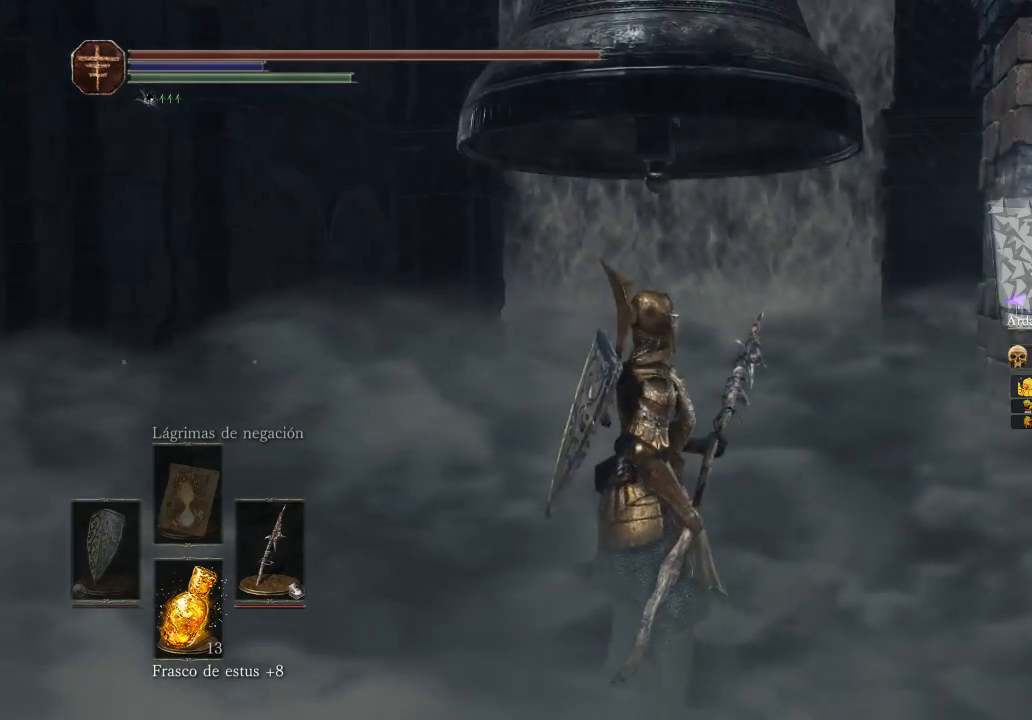
{"buttons": [], "left_stick": "center", "right_stick": "center", "events": [[267, "right_stick", "center"]]}